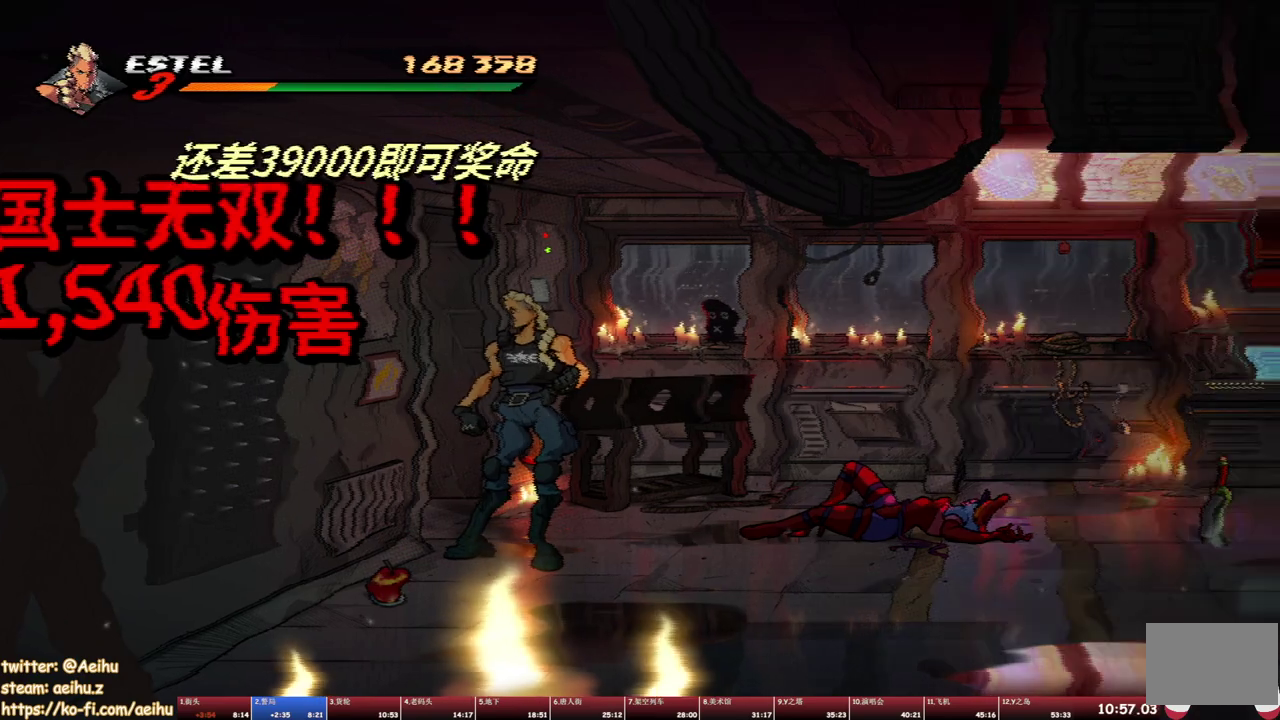
Gameplay with a controller (PlayStation layout); each line is a JSON object with the inputs held at the frame after it. "events" lists button and stick changes between this image and that frame as [ms after this image, input, new state], when the widget could be followed in between. Not read: L3 R1 R3 left_stick right_stick.
{"buttons": ["CROSS"], "events": [[17, "CROSS", "down"], [83, "CROSS", "up"], [167, "CROSS", "down"], [250, "CROSS", "up"], [333, "CROSS", "down"], [383, "CROSS", "up"], [450, "CROSS", "down"]]}
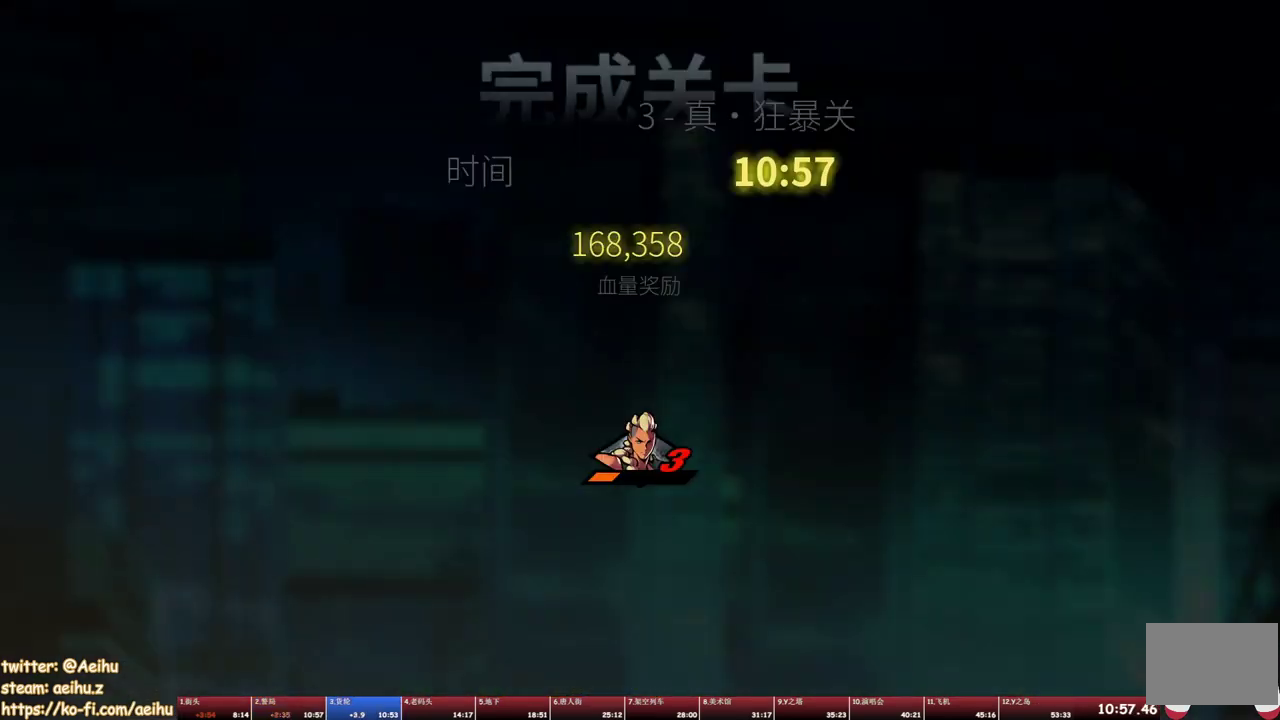
{"buttons": ["CROSS"], "events": [[33, "CROSS", "up"], [100, "CROSS", "down"], [150, "CROSS", "up"], [217, "CROSS", "down"], [283, "CROSS", "up"], [383, "CROSS", "down"], [433, "CROSS", "up"], [483, "CROSS", "down"]]}
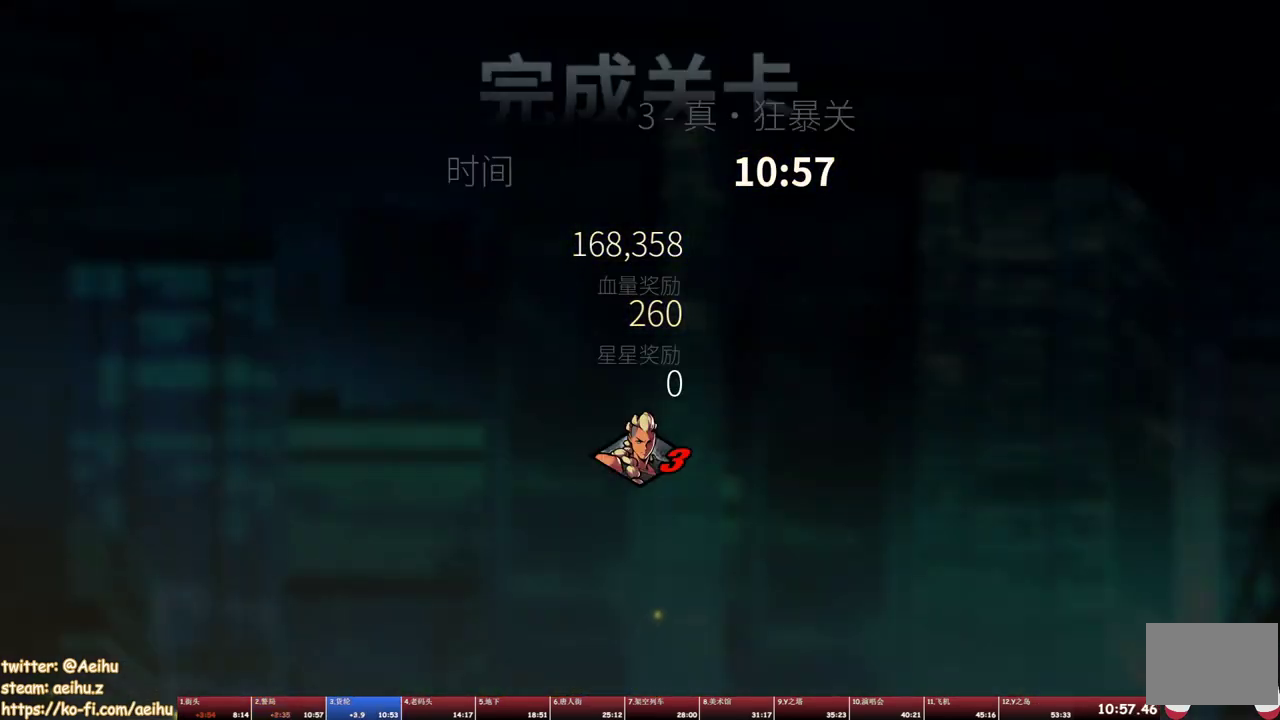
{"buttons": [], "events": [[67, "CROSS", "up"], [133, "CROSS", "down"], [233, "CROSS", "up"], [283, "CROSS", "down"], [367, "CROSS", "up"], [433, "CROSS", "down"], [483, "CROSS", "up"]]}
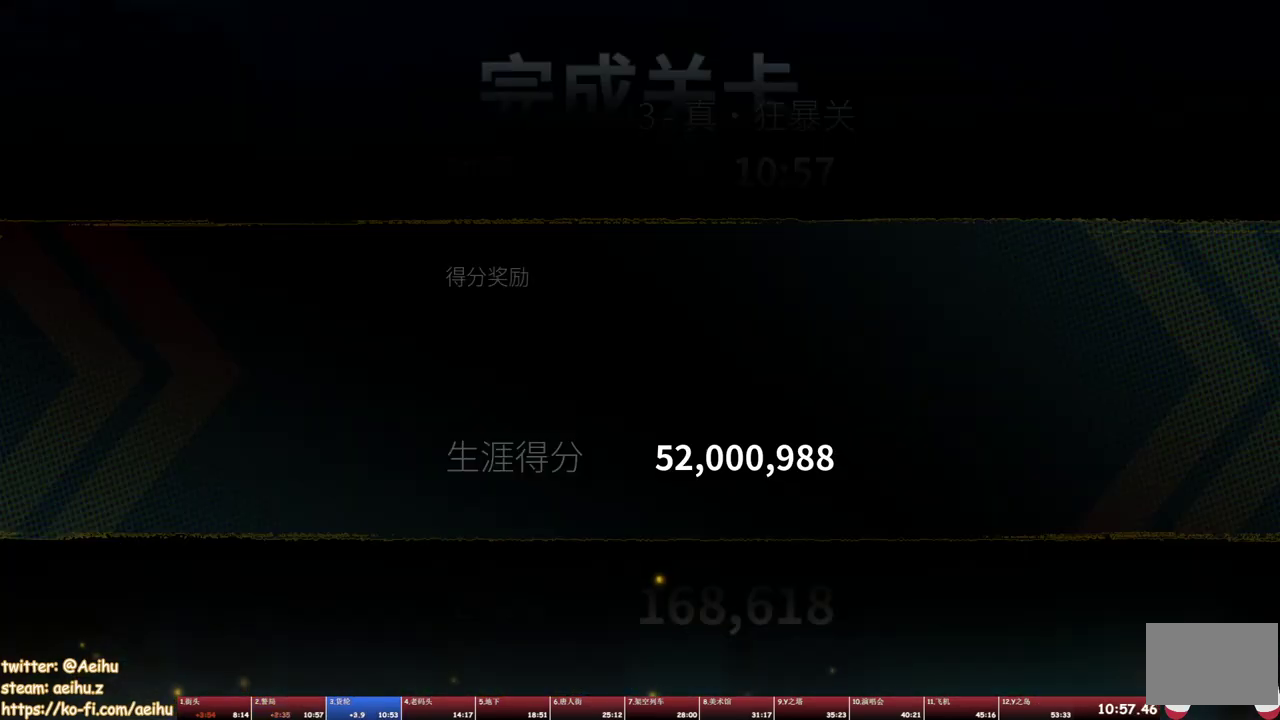
{"buttons": ["CROSS"], "events": [[67, "CROSS", "down"], [133, "CROSS", "up"], [200, "CROSS", "down"], [283, "CROSS", "up"], [350, "CROSS", "down"], [433, "CROSS", "up"], [483, "CROSS", "down"]]}
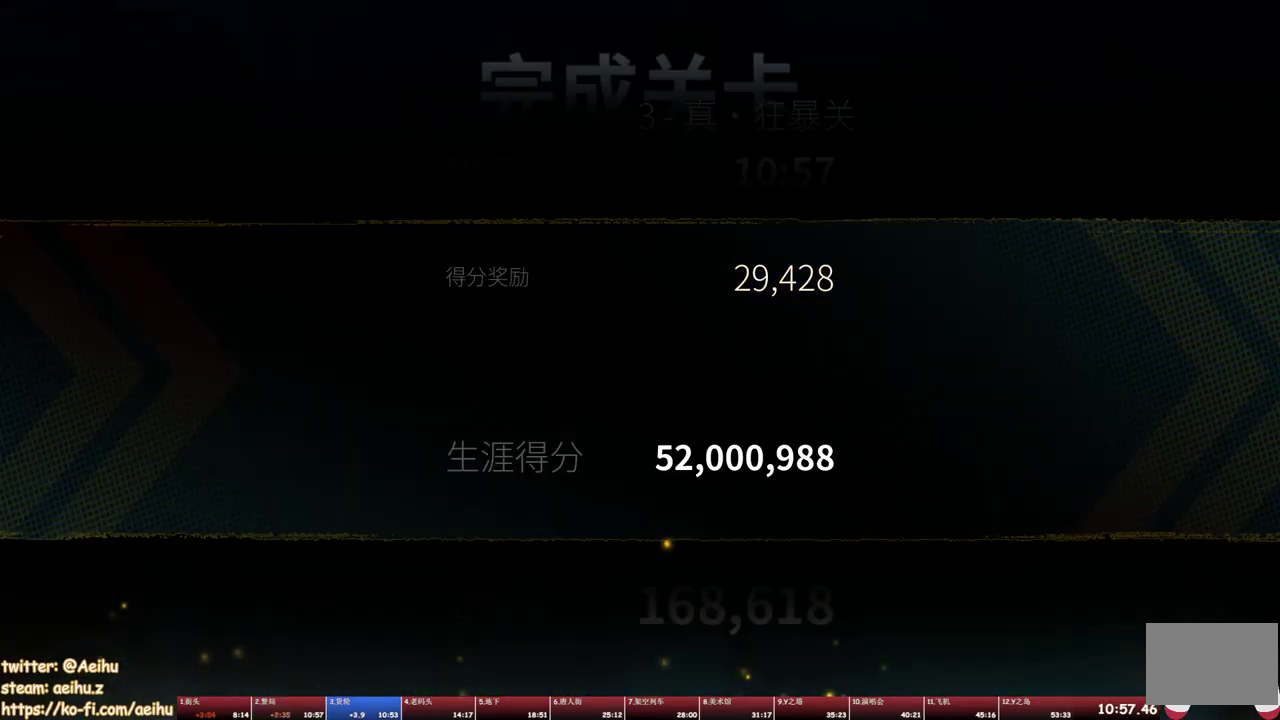
{"buttons": [], "events": [[67, "CROSS", "up"], [167, "CROSS", "down"], [250, "CROSS", "up"], [317, "CROSS", "down"], [383, "CROSS", "up"], [450, "CROSS", "down"], [500, "CROSS", "up"]]}
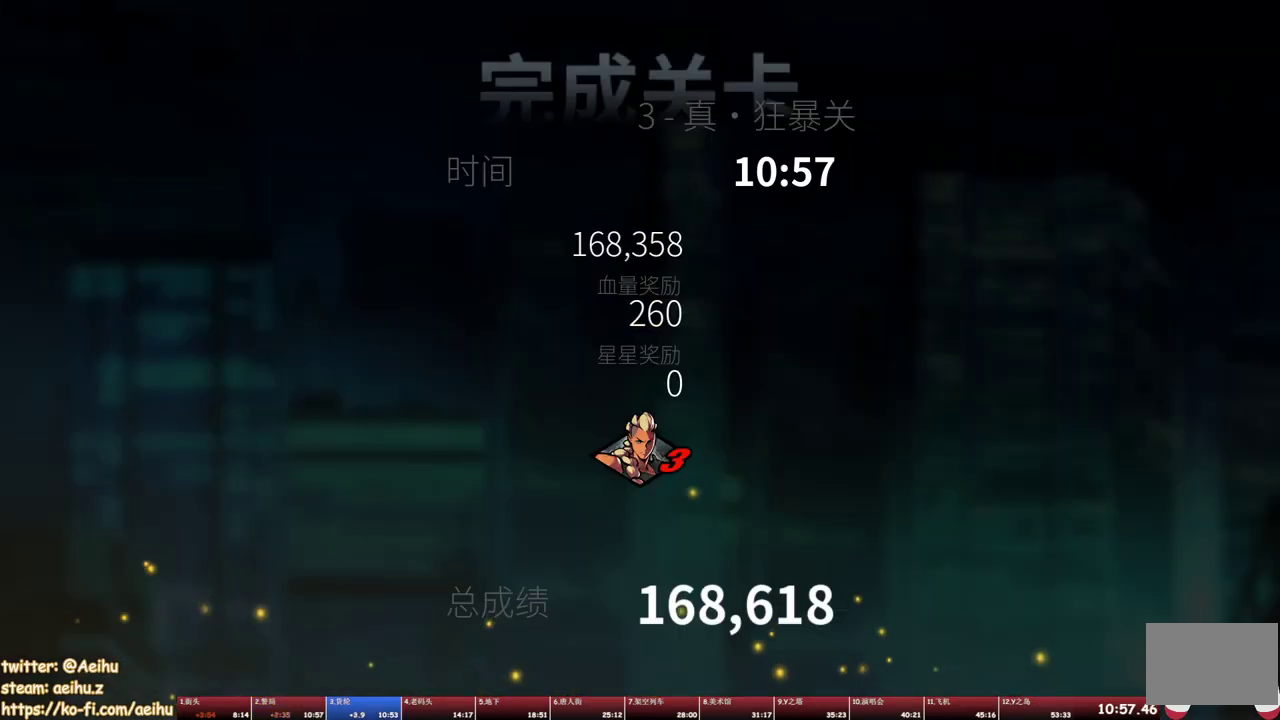
{"buttons": ["TRIANGLE"], "events": [[83, "CROSS", "down"], [150, "CROSS", "up"], [217, "CROSS", "down"], [367, "CROSS", "up"], [483, "TRIANGLE", "down"]]}
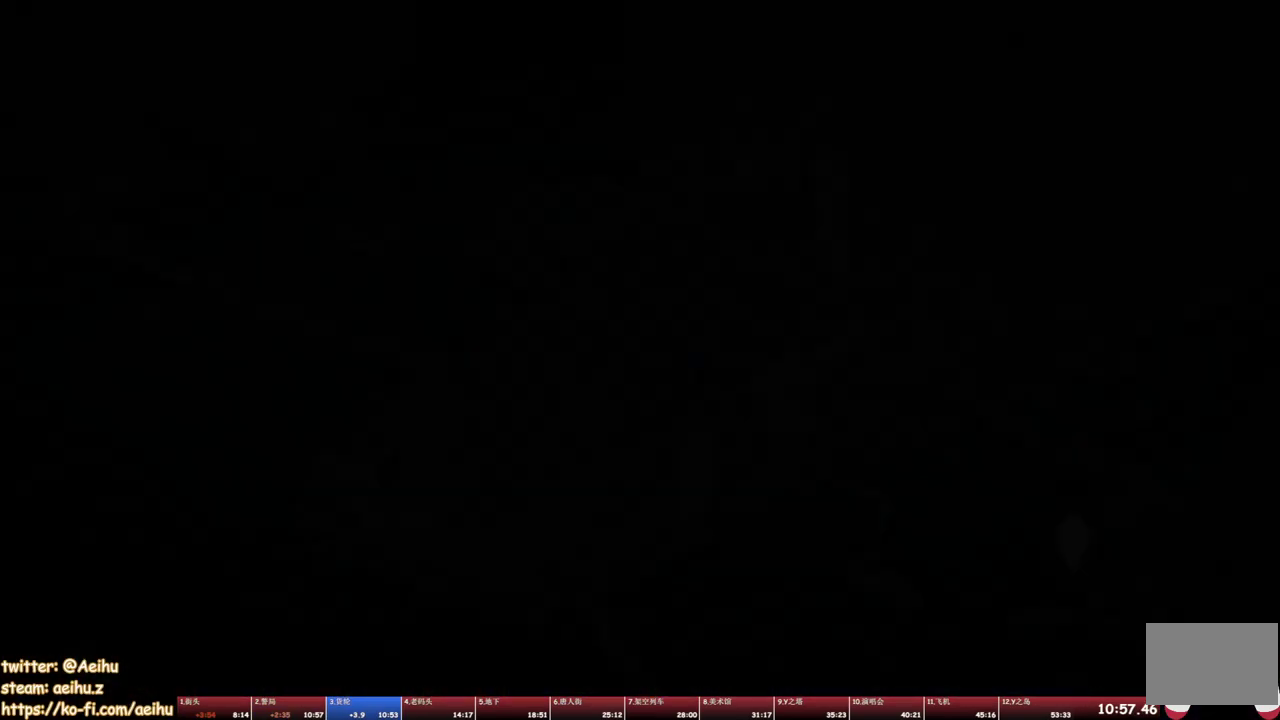
{"buttons": ["TRIANGLE"], "events": [[83, "TRIANGLE", "up"], [267, "CROSS", "down"], [267, "SQUARE", "down"], [350, "CROSS", "up"], [400, "SQUARE", "up"], [450, "TRIANGLE", "down"]]}
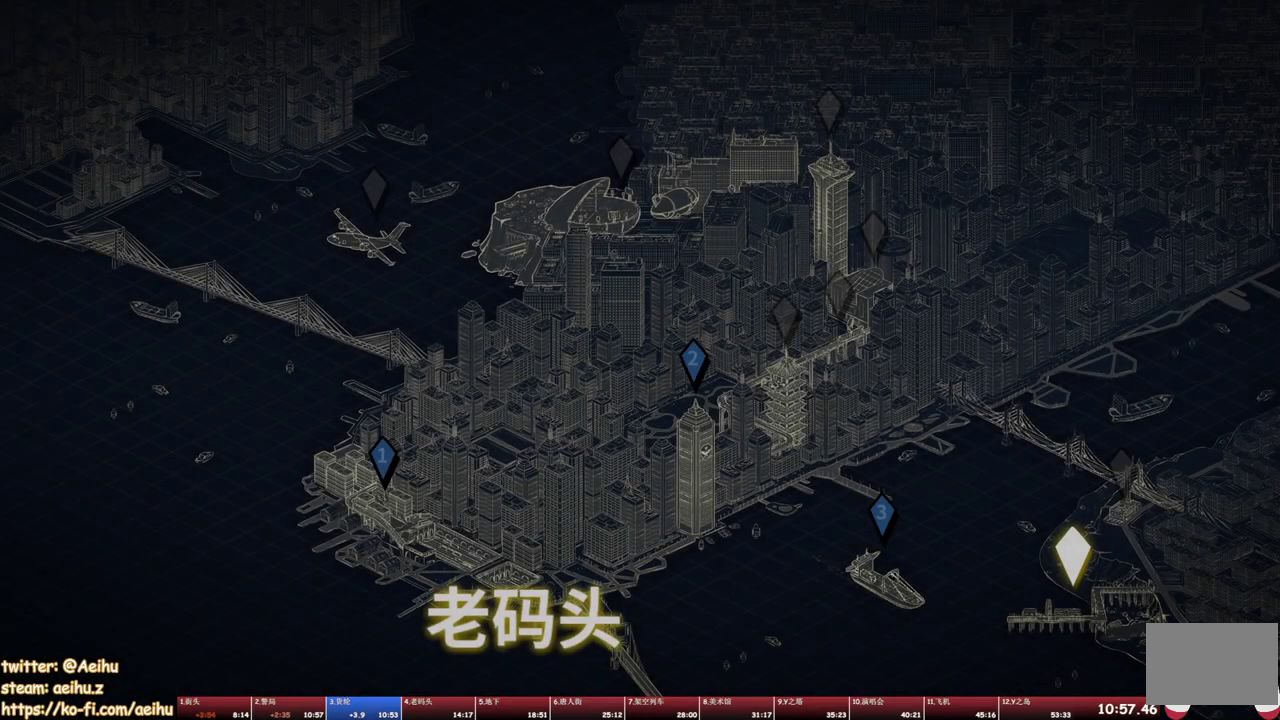
{"buttons": ["TRIANGLE"], "events": [[50, "TRIANGLE", "up"], [233, "CROSS", "down"], [233, "SQUARE", "down"], [317, "CROSS", "up"], [367, "SQUARE", "up"], [433, "TRIANGLE", "down"]]}
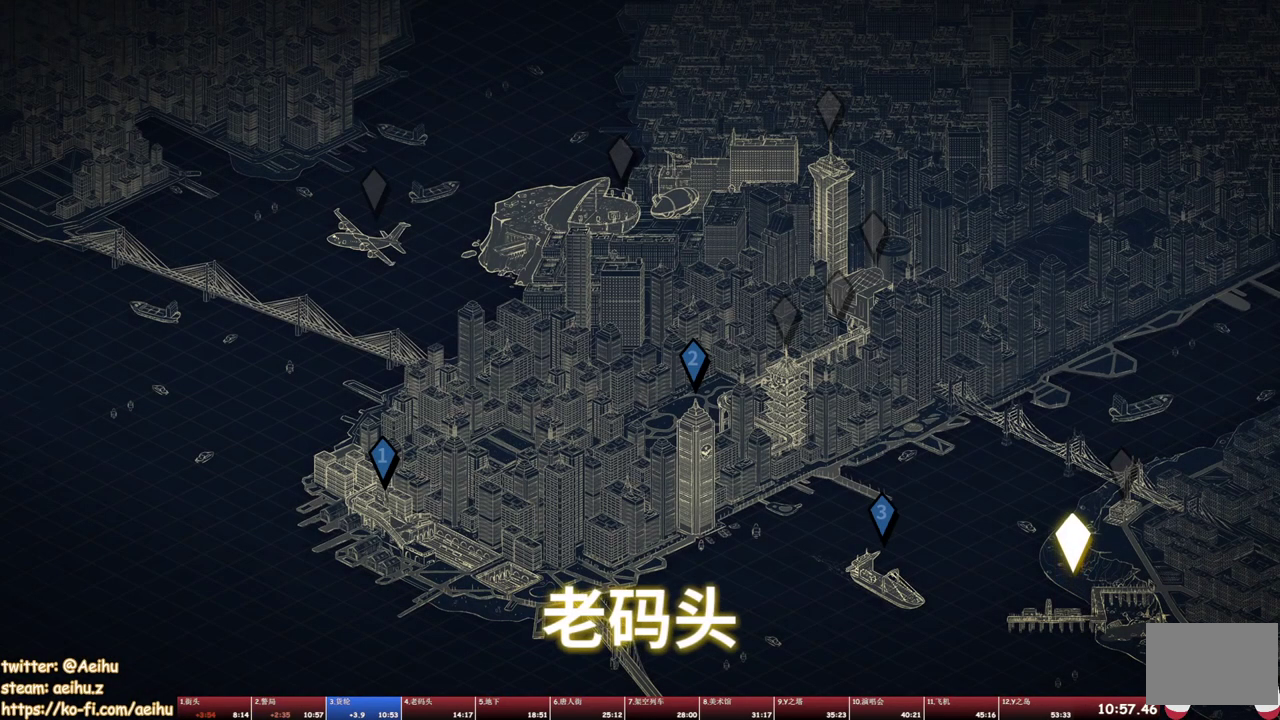
{"buttons": [], "events": [[83, "TRIANGLE", "up"], [250, "CROSS", "down"], [283, "SQUARE", "down"], [367, "CROSS", "up"], [400, "SQUARE", "up"]]}
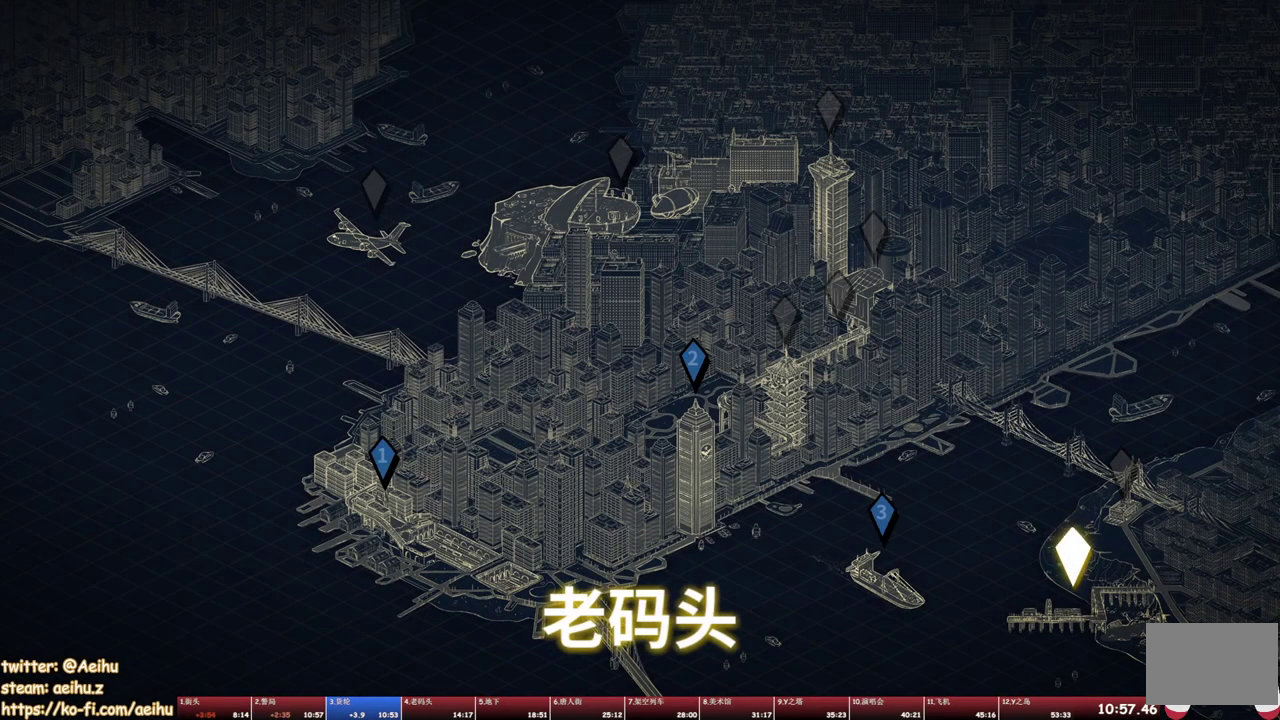
{"buttons": ["TRIANGLE"], "events": [[17, "TRIANGLE", "down"], [117, "TRIANGLE", "up"], [283, "CROSS", "down"], [317, "SQUARE", "down"], [383, "CROSS", "up"], [400, "SQUARE", "up"], [500, "TRIANGLE", "down"]]}
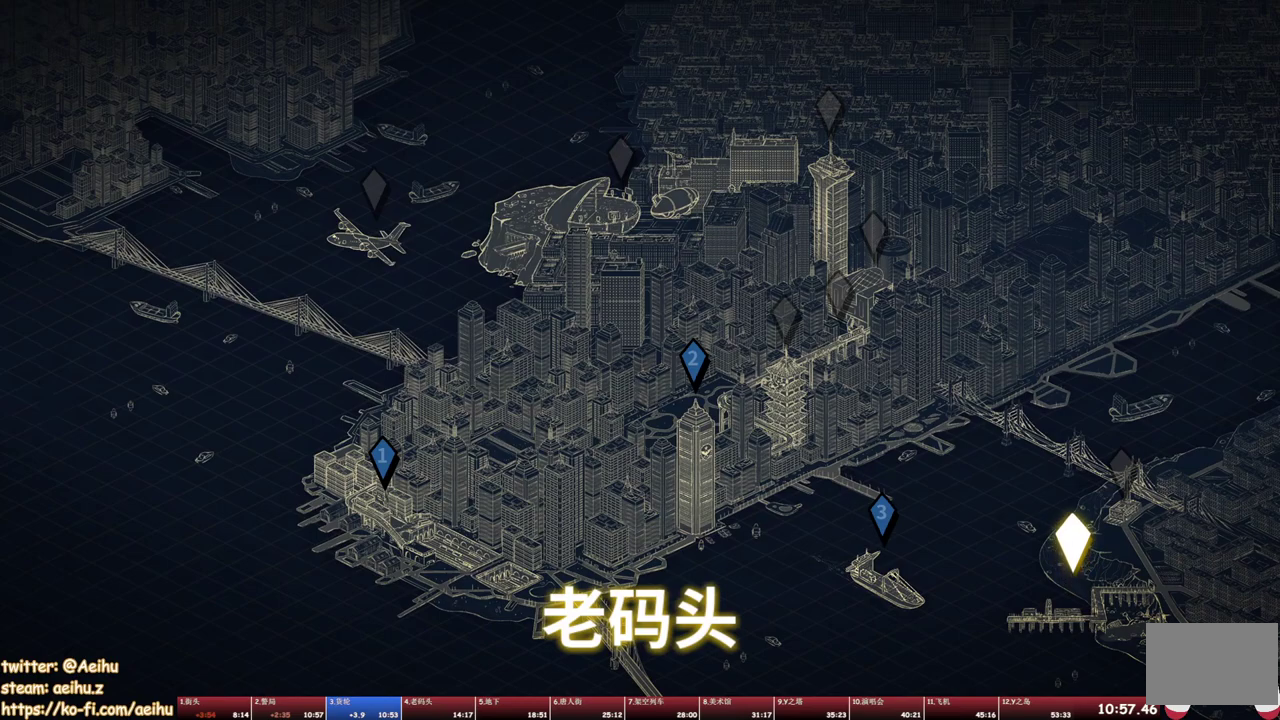
{"buttons": [], "events": [[117, "TRIANGLE", "up"], [300, "CROSS", "down"], [300, "SQUARE", "down"], [383, "CROSS", "up"], [433, "SQUARE", "up"]]}
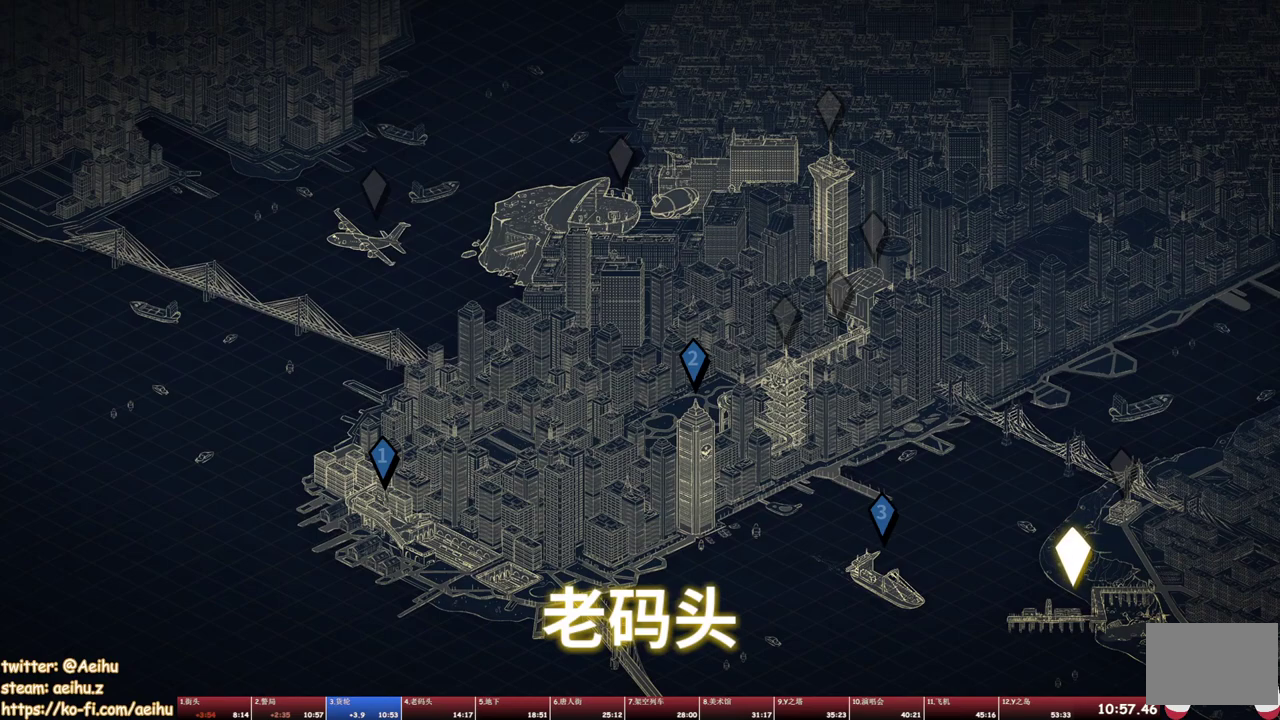
{"buttons": [], "events": [[33, "TRIANGLE", "down"], [150, "TRIANGLE", "up"], [383, "CROSS", "down"], [383, "SQUARE", "down"], [433, "CROSS", "up"], [483, "SQUARE", "up"]]}
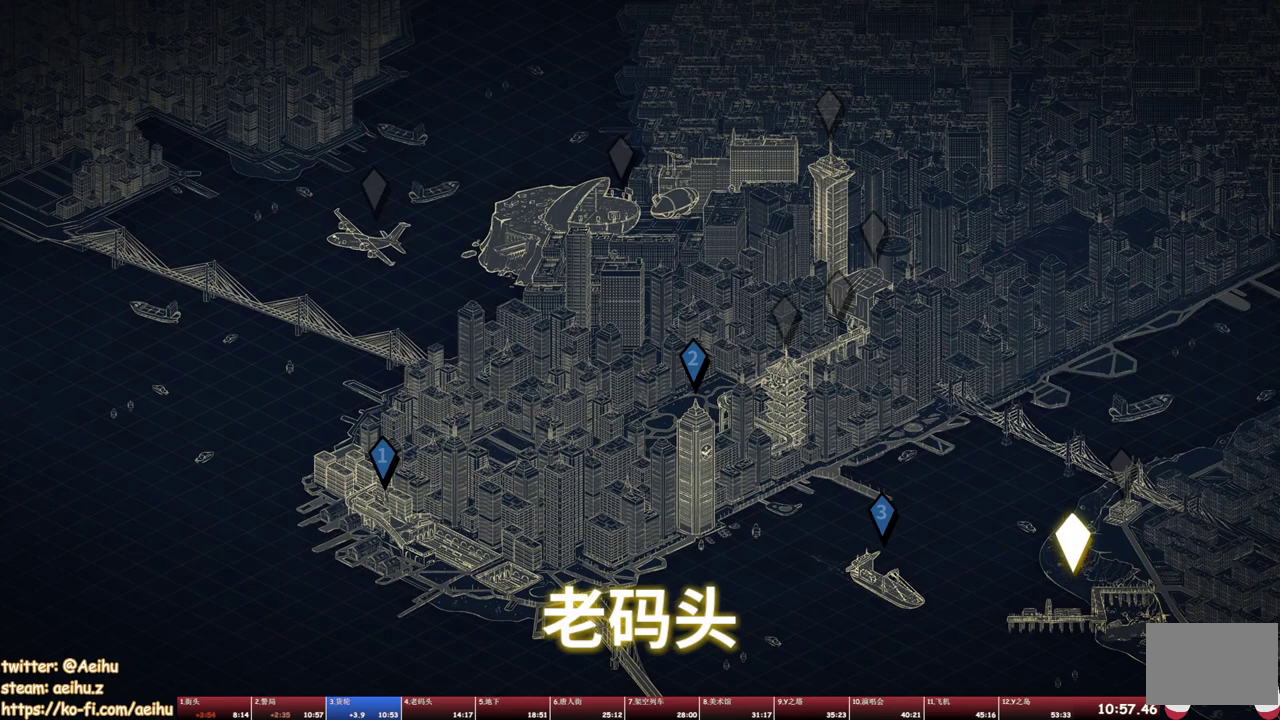
{"buttons": [], "events": [[83, "TRIANGLE", "down"], [200, "TRIANGLE", "up"], [383, "SQUARE", "down"], [500, "SQUARE", "up"]]}
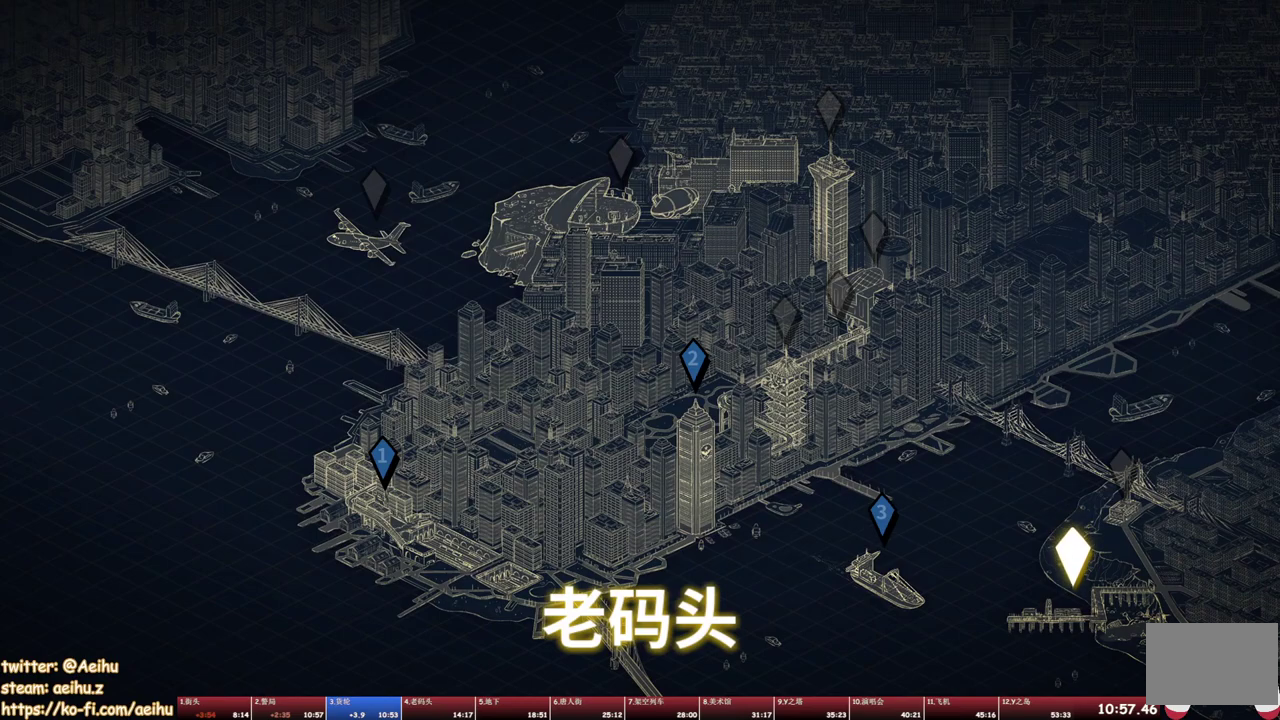
{"buttons": ["SQUARE"], "events": [[67, "TRIANGLE", "down"], [200, "TRIANGLE", "up"], [350, "CROSS", "down"], [400, "SQUARE", "down"], [467, "CROSS", "up"]]}
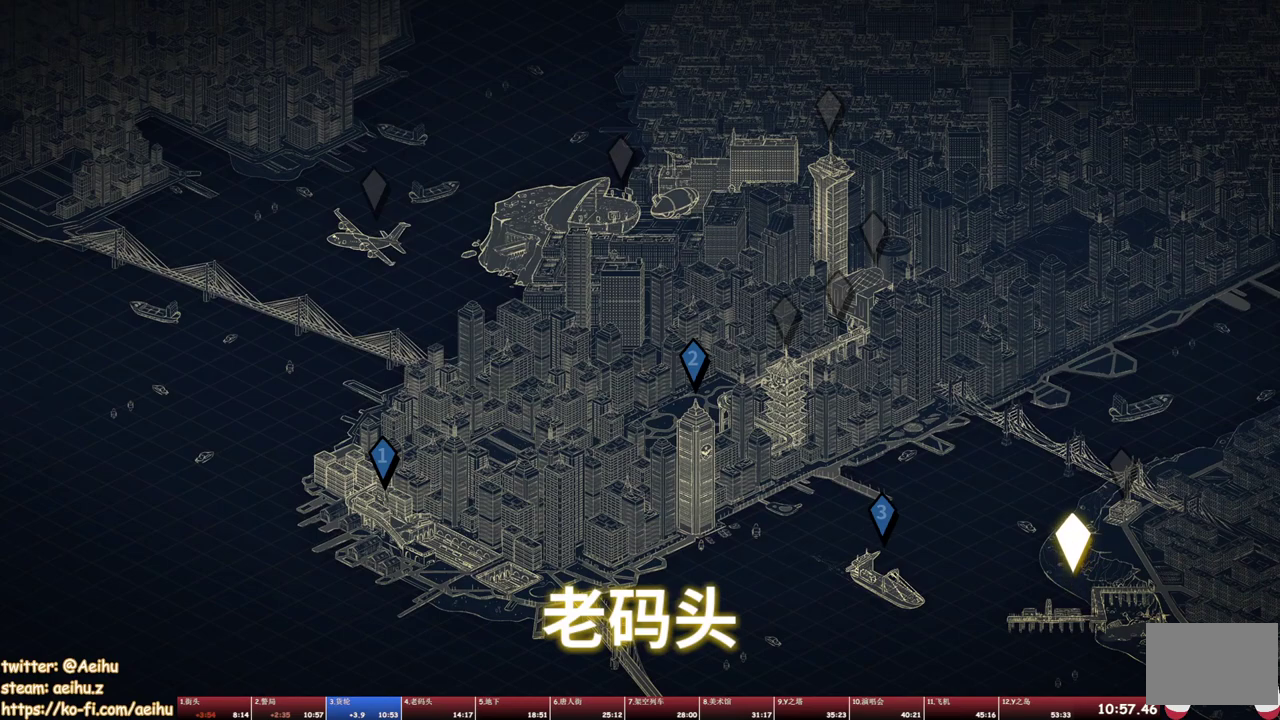
{"buttons": [], "events": [[33, "SQUARE", "up"], [83, "TRIANGLE", "down"], [200, "TRIANGLE", "up"], [383, "CROSS", "down"], [383, "SQUARE", "down"], [450, "CROSS", "up"], [483, "SQUARE", "up"]]}
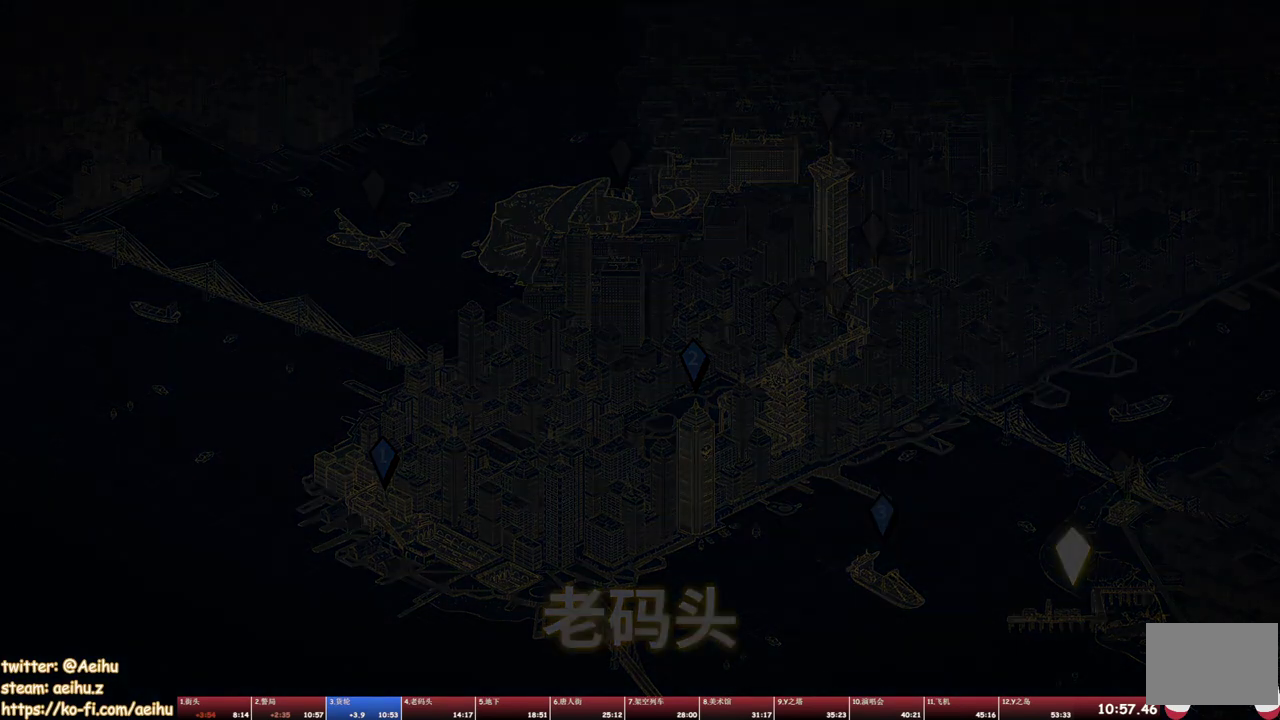
{"buttons": ["DPAD_UP", "DPAD_RIGHT"], "events": [[50, "TRIANGLE", "down"], [133, "DPAD_RIGHT", "down"], [150, "TRIANGLE", "up"], [283, "DPAD_UP", "down"]]}
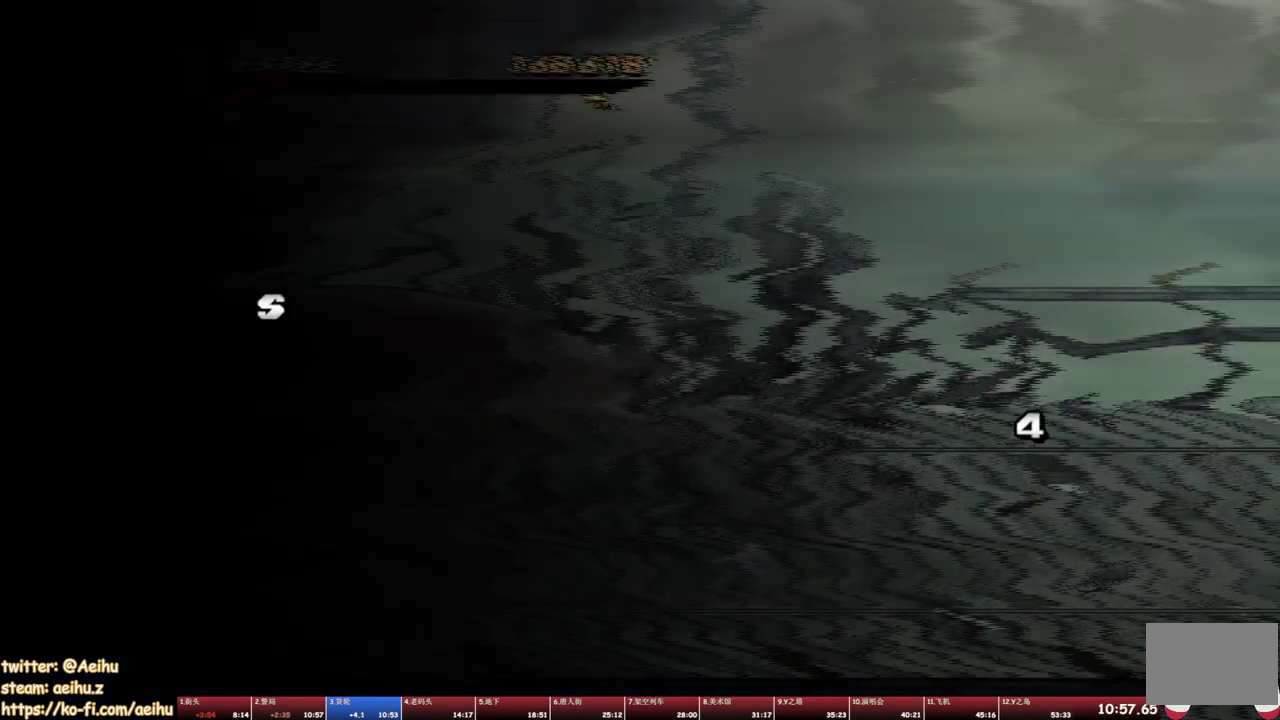
{"buttons": ["DPAD_UP", "DPAD_RIGHT"], "events": []}
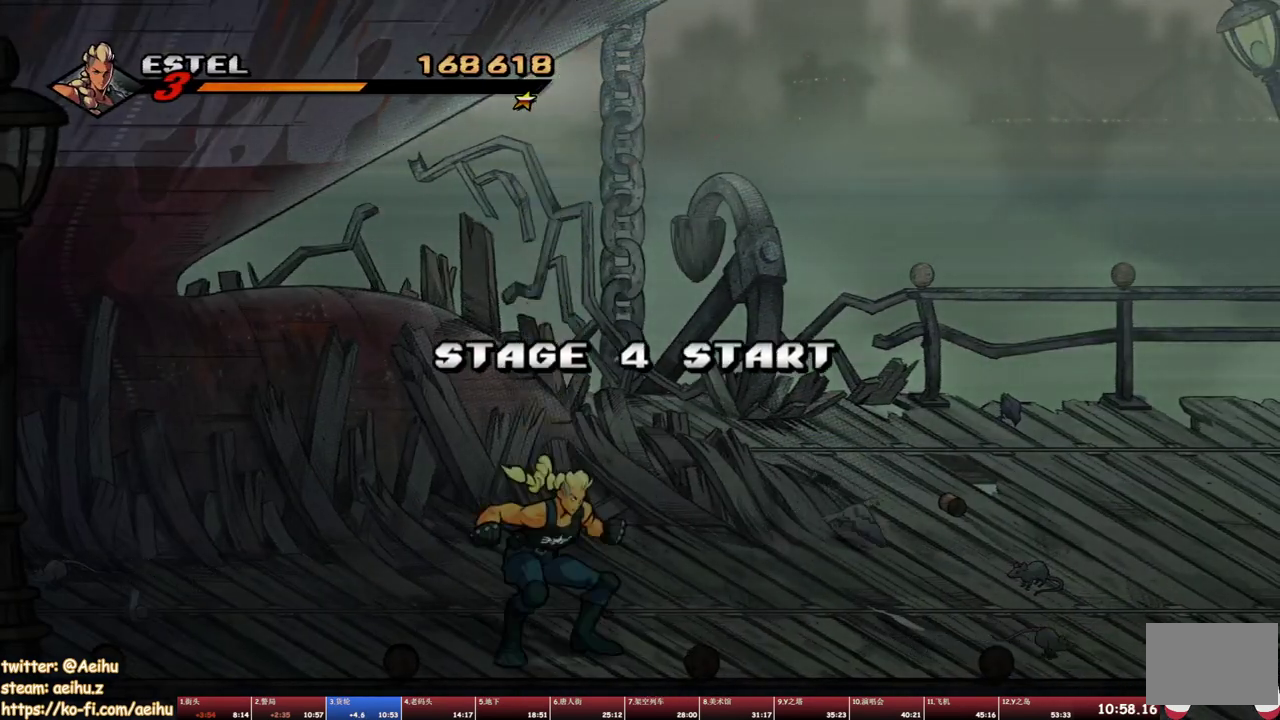
{"buttons": ["DPAD_UP", "DPAD_RIGHT"], "events": []}
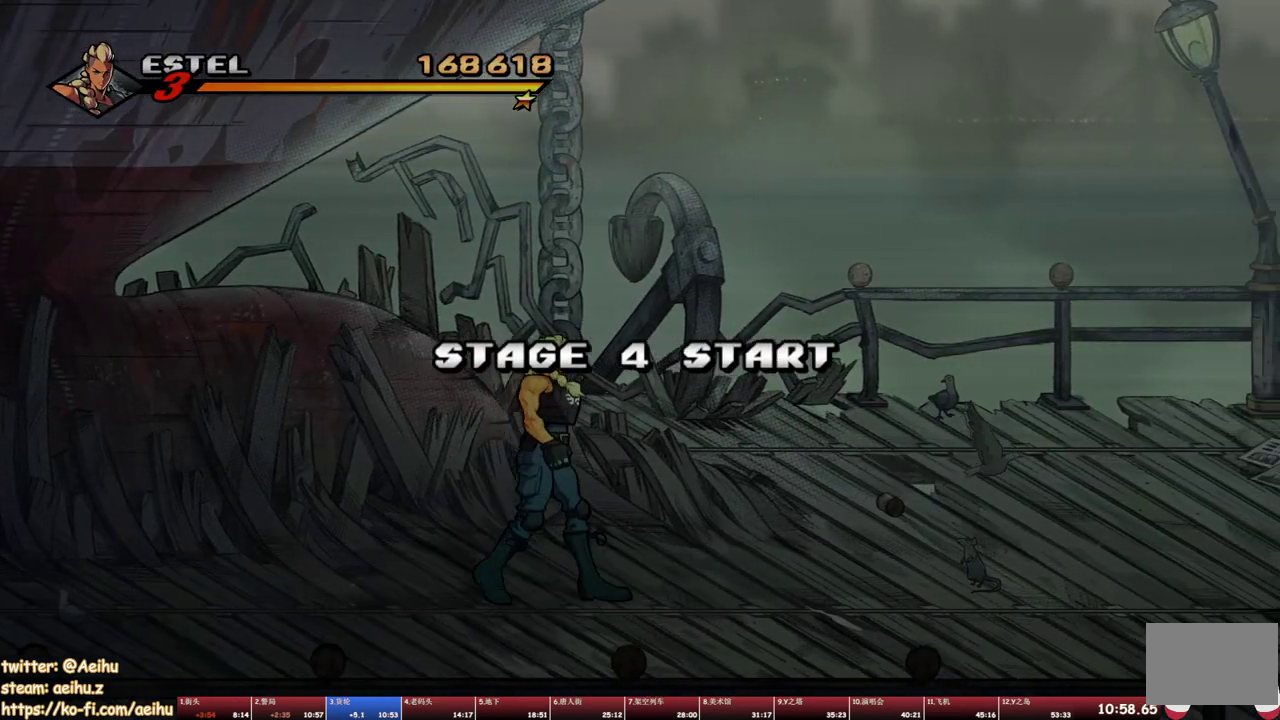
{"buttons": ["DPAD_RIGHT"], "events": [[133, "CROSS", "down"], [167, "DPAD_UP", "up"], [250, "CROSS", "up"], [317, "SQUARE", "down"], [467, "SQUARE", "up"]]}
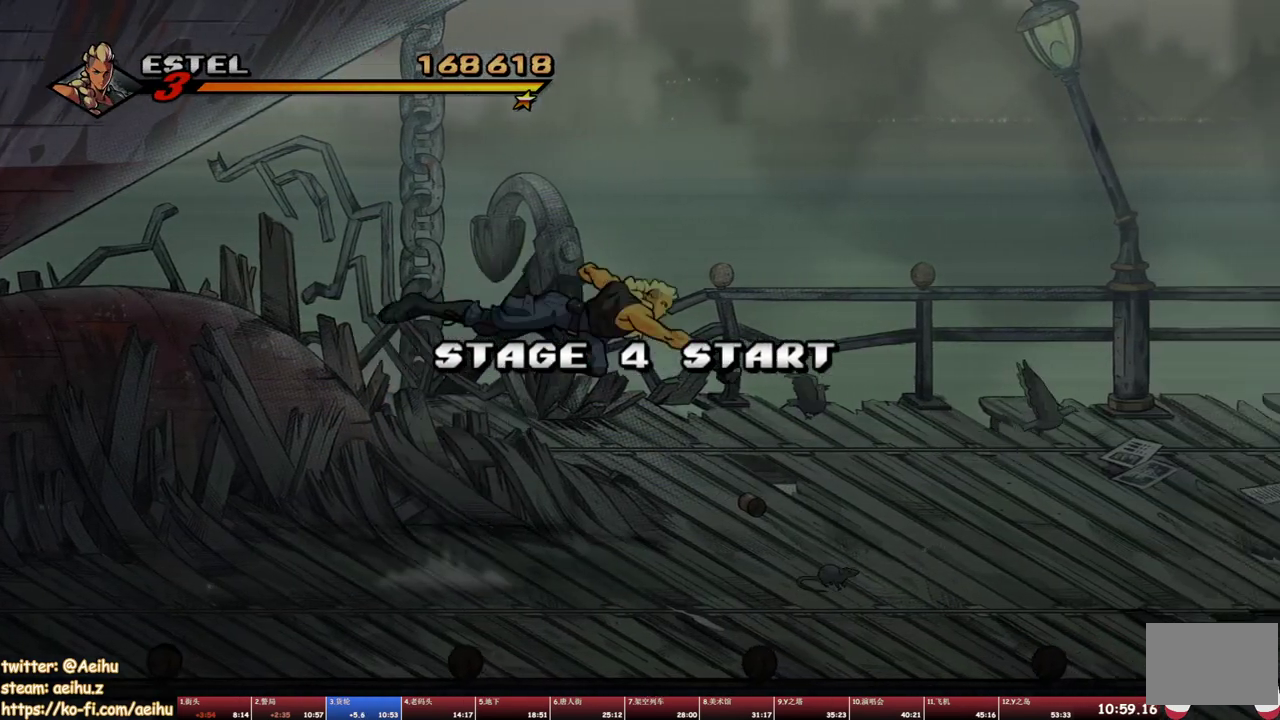
{"buttons": ["DPAD_UP", "DPAD_RIGHT"], "events": [[400, "DPAD_UP", "down"]]}
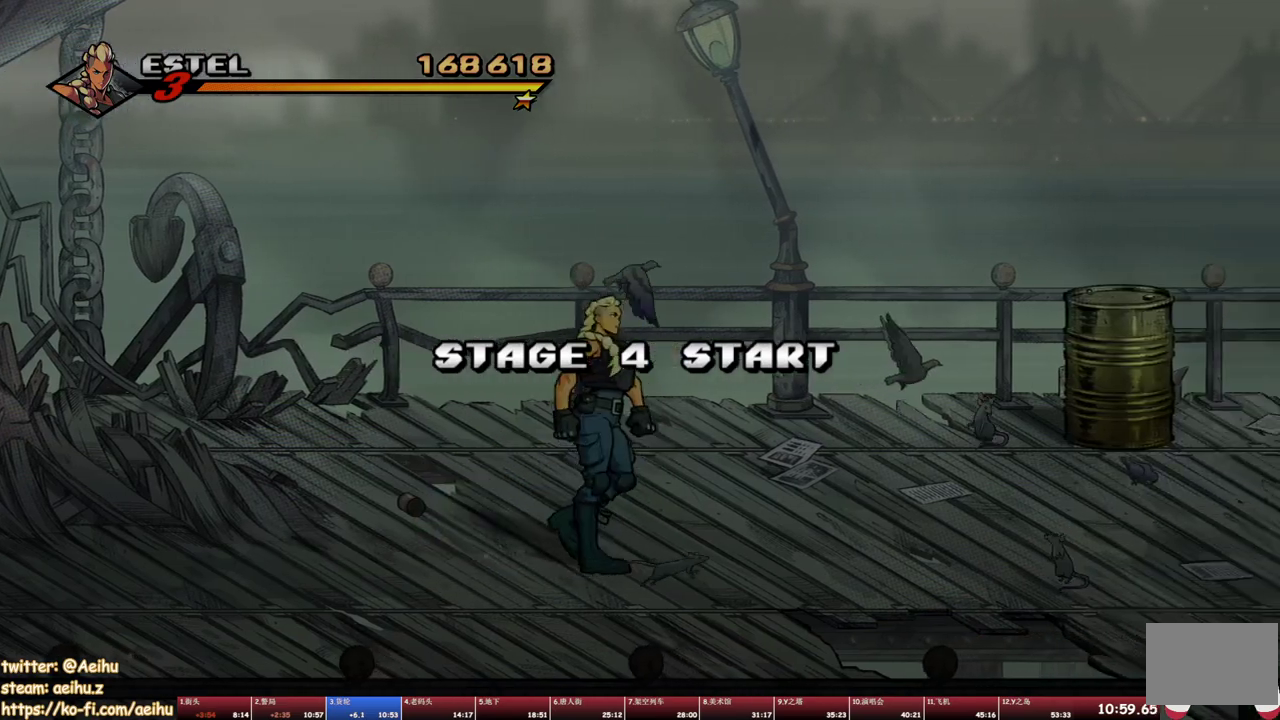
{"buttons": ["DPAD_RIGHT"], "events": [[483, "DPAD_UP", "up"]]}
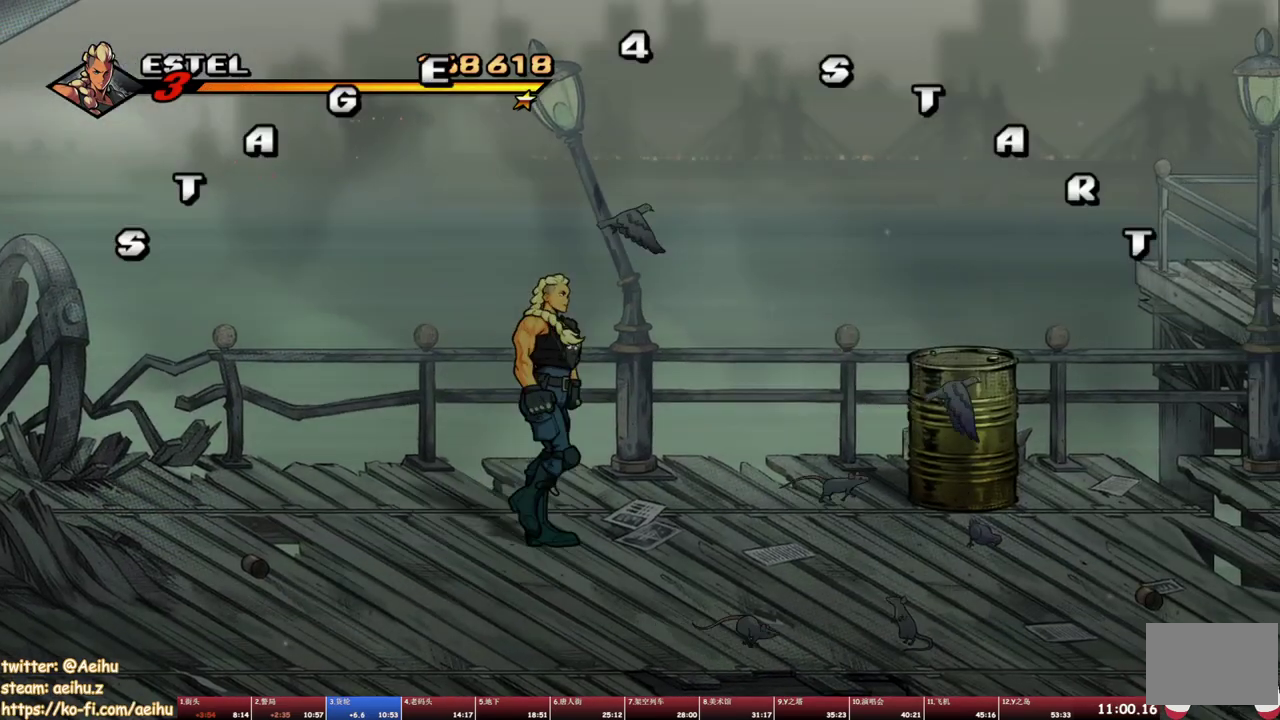
{"buttons": ["DPAD_RIGHT"], "events": []}
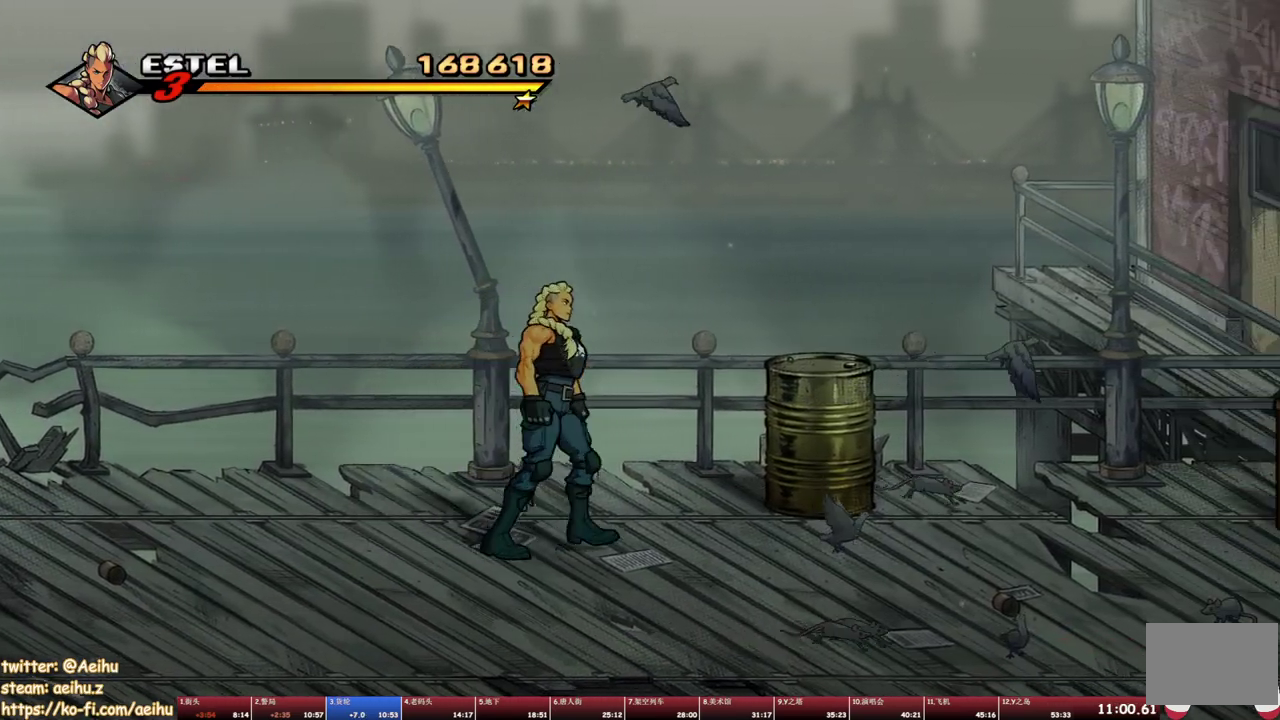
{"buttons": ["DPAD_RIGHT"], "events": [[100, "CROSS", "down"], [250, "CROSS", "up"]]}
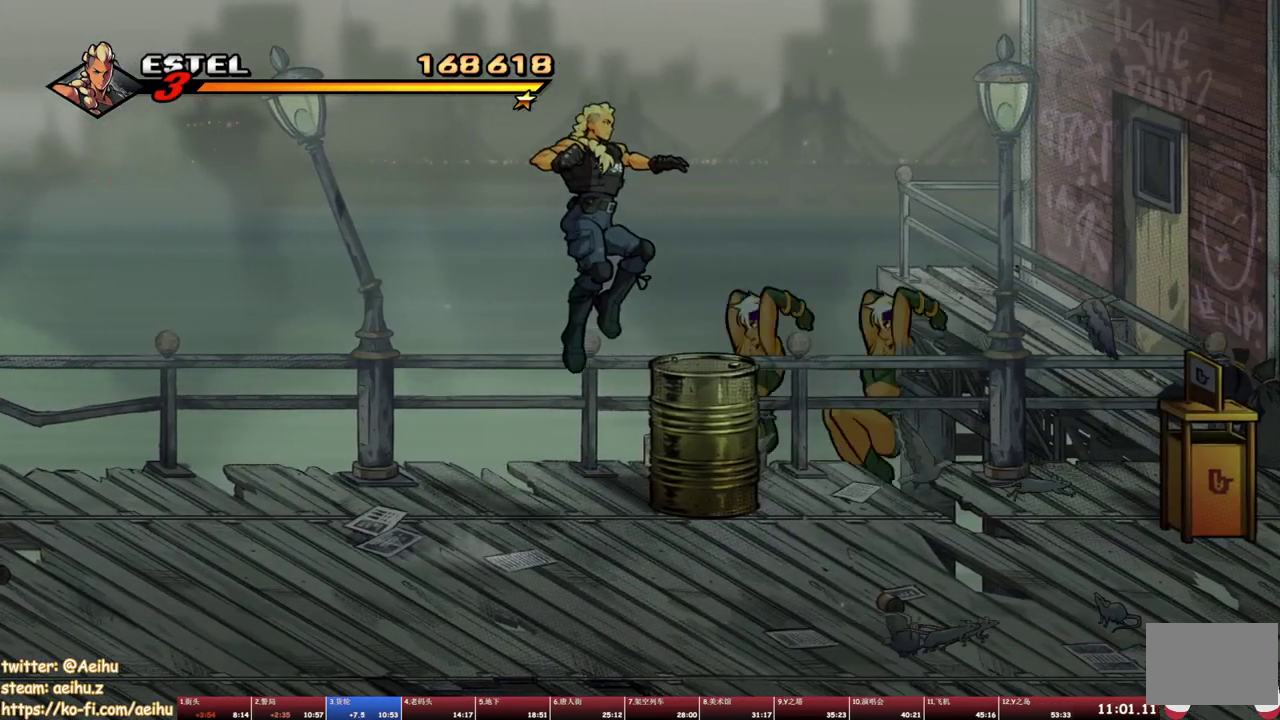
{"buttons": [], "events": [[100, "TRIANGLE", "down"], [283, "DPAD_RIGHT", "up"], [300, "TRIANGLE", "up"]]}
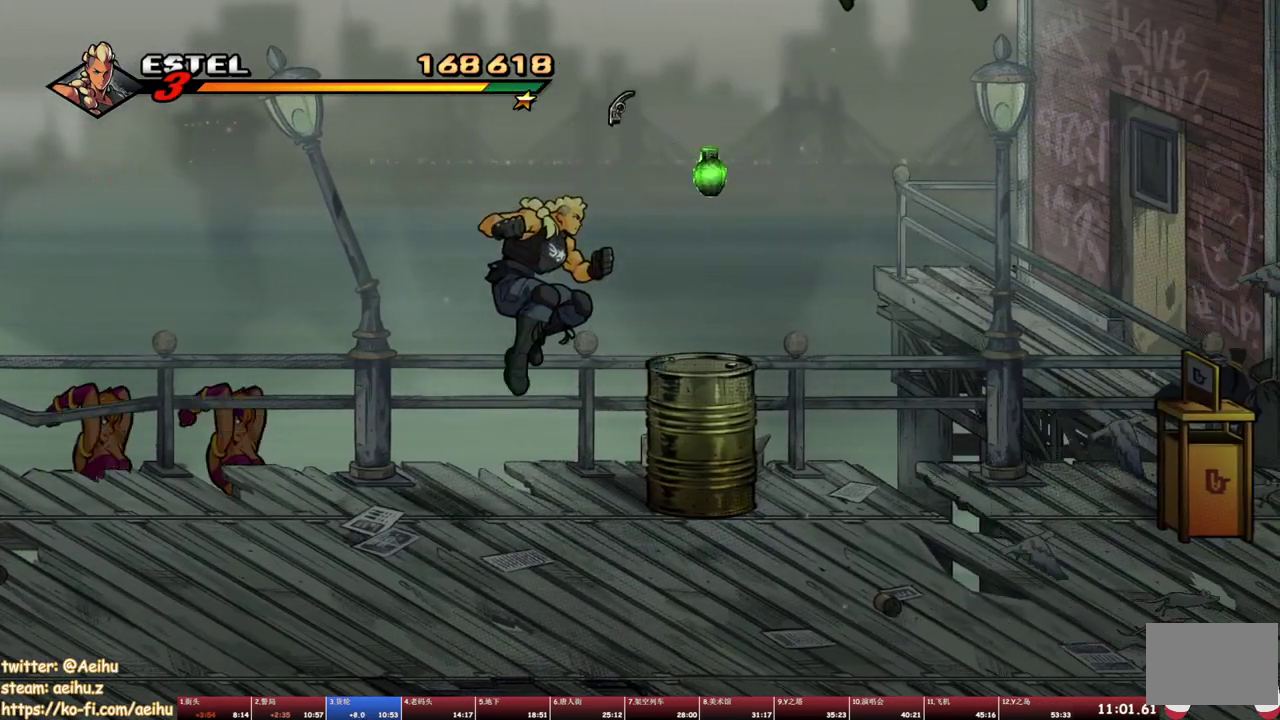
{"buttons": ["DPAD_LEFT"], "events": [[217, "DPAD_LEFT", "down"]]}
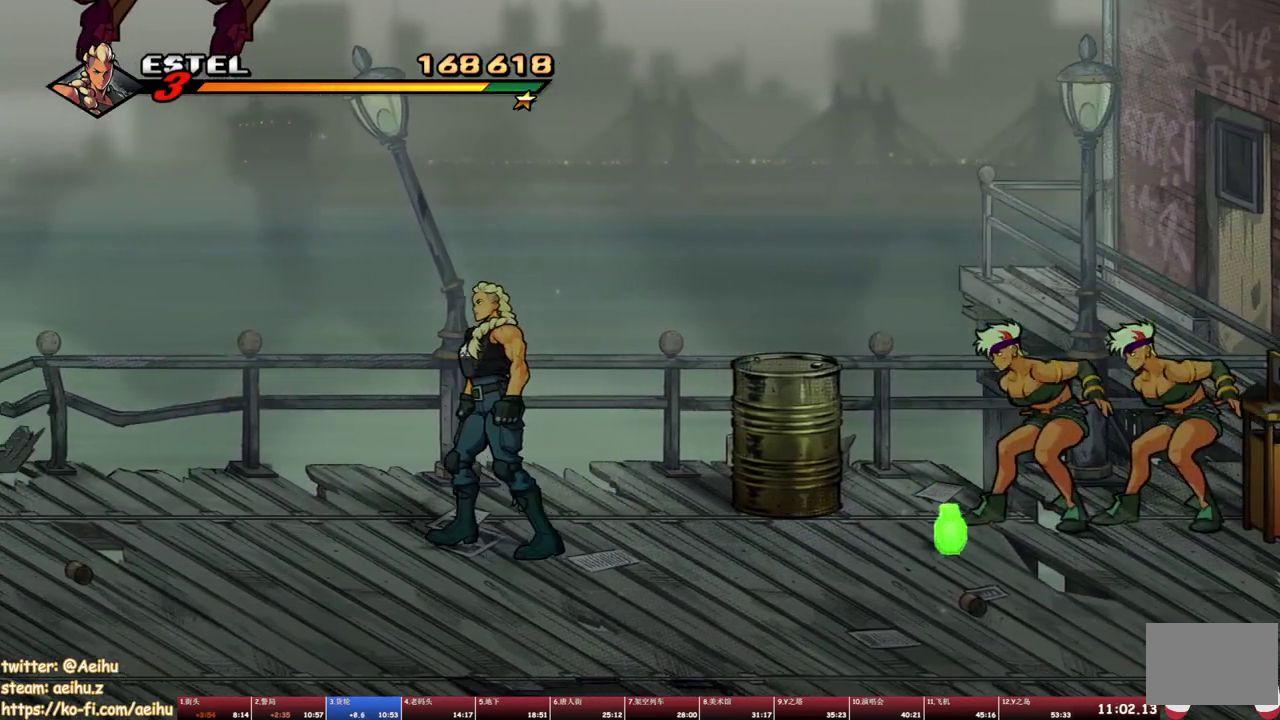
{"buttons": ["TRIANGLE"], "events": [[167, "TRIANGLE", "down"], [367, "TRIANGLE", "up"], [400, "DPAD_LEFT", "up"], [483, "TRIANGLE", "down"]]}
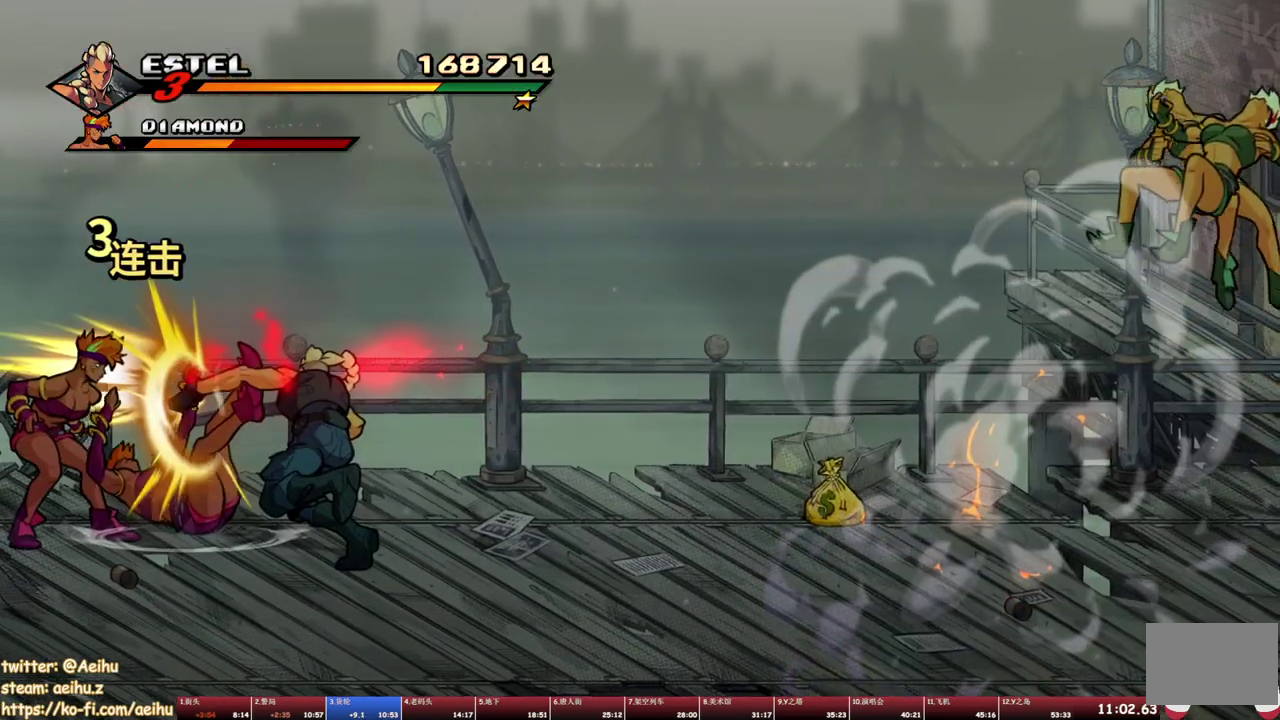
{"buttons": [], "events": [[50, "TRIANGLE", "up"], [100, "TRIANGLE", "down"], [200, "TRIANGLE", "up"], [250, "TRIANGLE", "down"], [317, "TRIANGLE", "up"], [400, "TRIANGLE", "down"], [467, "TRIANGLE", "up"]]}
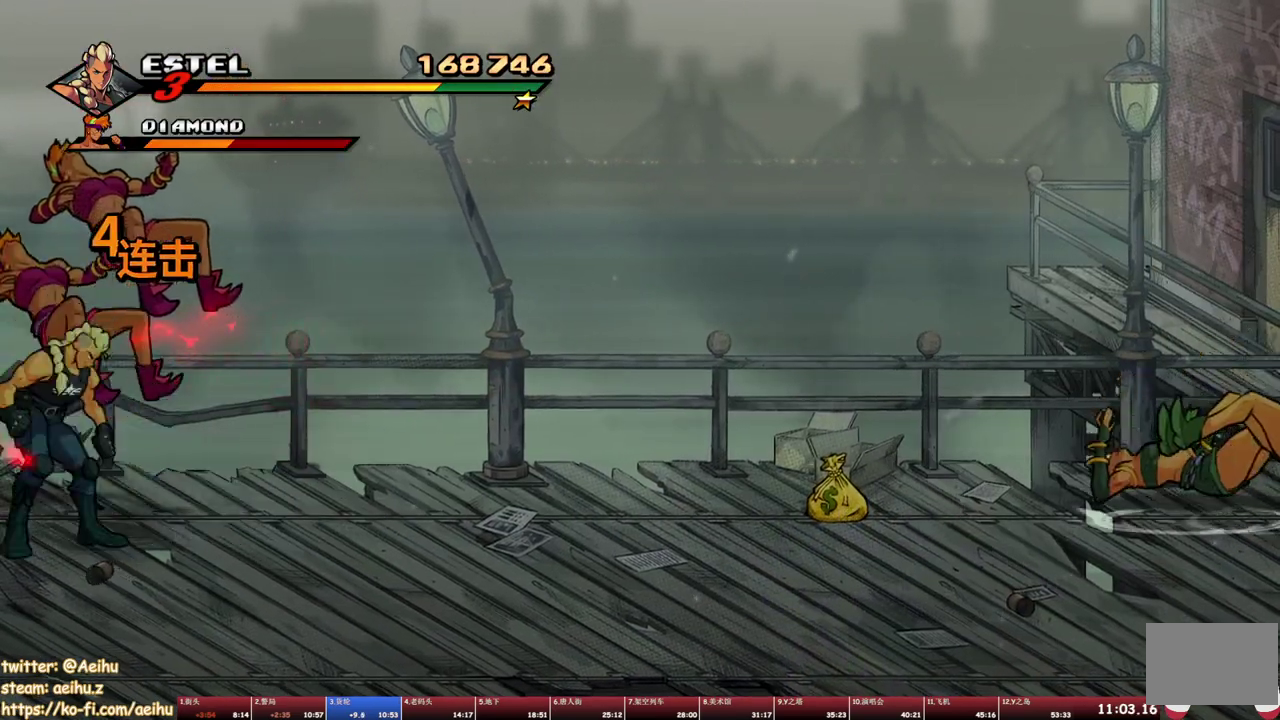
{"buttons": [], "events": [[33, "TRIANGLE", "down"], [283, "TRIANGLE", "up"]]}
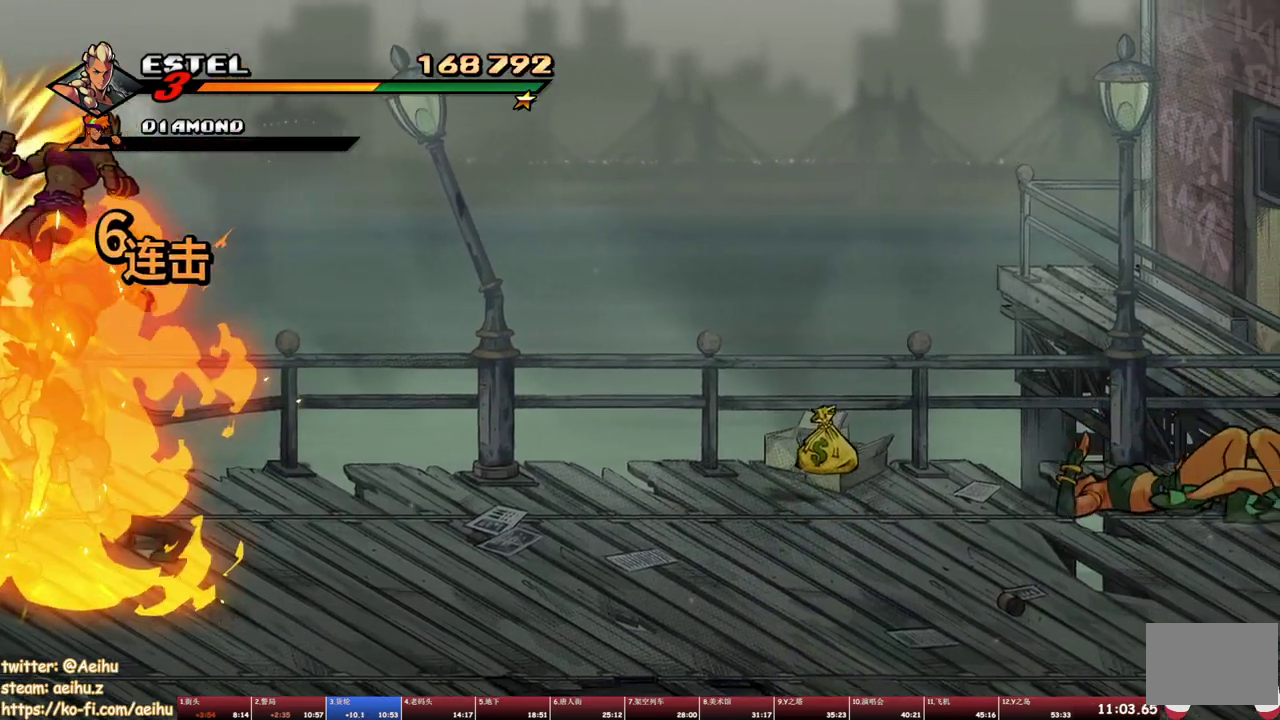
{"buttons": ["SQUARE", "DPAD_RIGHT"], "events": [[217, "DPAD_RIGHT", "down"], [300, "CROSS", "down"], [400, "CROSS", "up"], [483, "SQUARE", "down"]]}
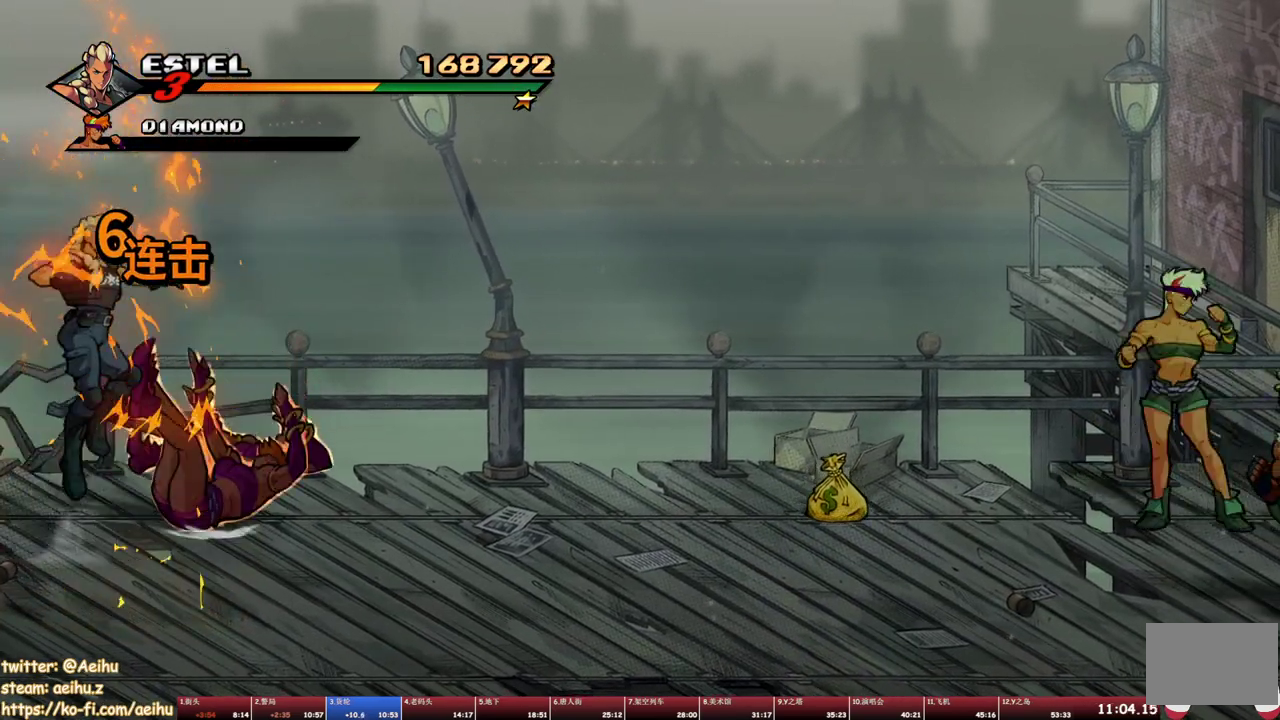
{"buttons": ["SQUARE", "DPAD_RIGHT"], "events": [[250, "DPAD_RIGHT", "up"], [500, "DPAD_RIGHT", "down"]]}